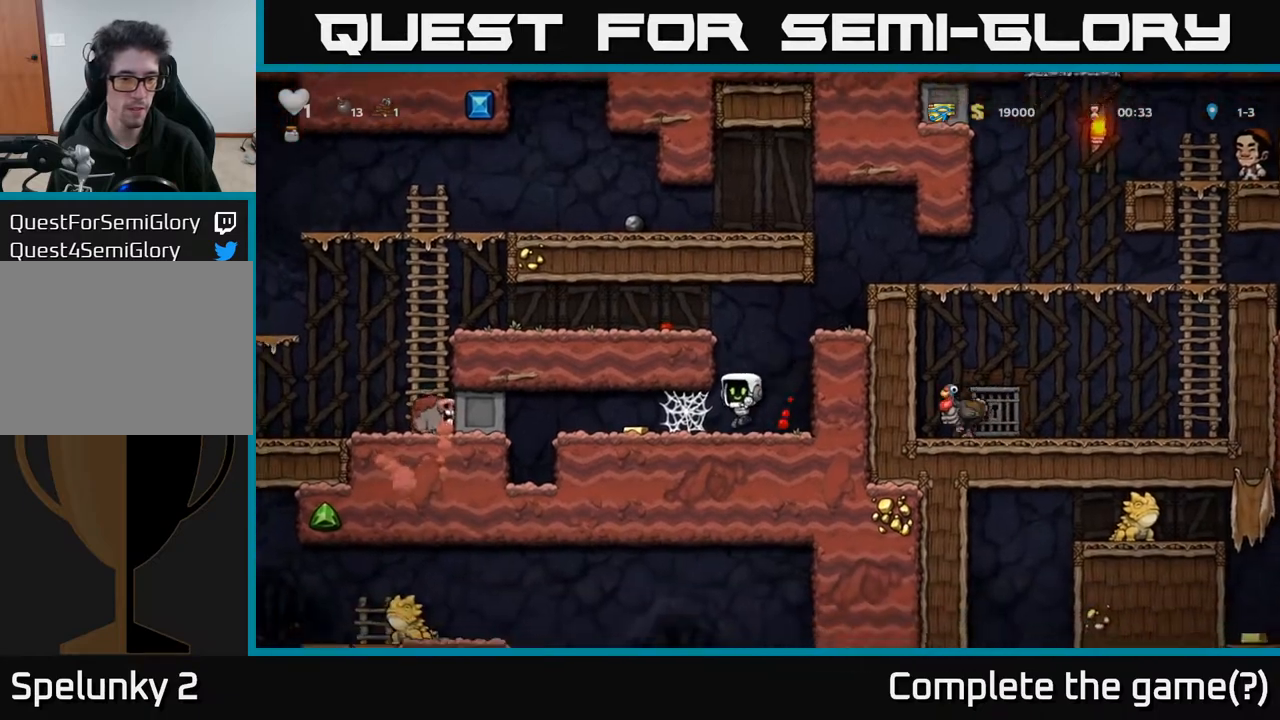
Gameplay with a controller (Xbox layout); each line is a JSON object with the inputs held at the frame after it. "events" lists button and stick changes between this image and that frame as [ms after this image, input, new state], when the widget could be followed in between.
{"buttons": ["DPAD_LEFT"], "left_stick": "center", "right_stick": "center", "events": [[167, "A", "down"], [233, "A", "up"], [300, "A", "down"], [367, "A", "up"], [433, "A", "down"], [483, "A", "up"]]}
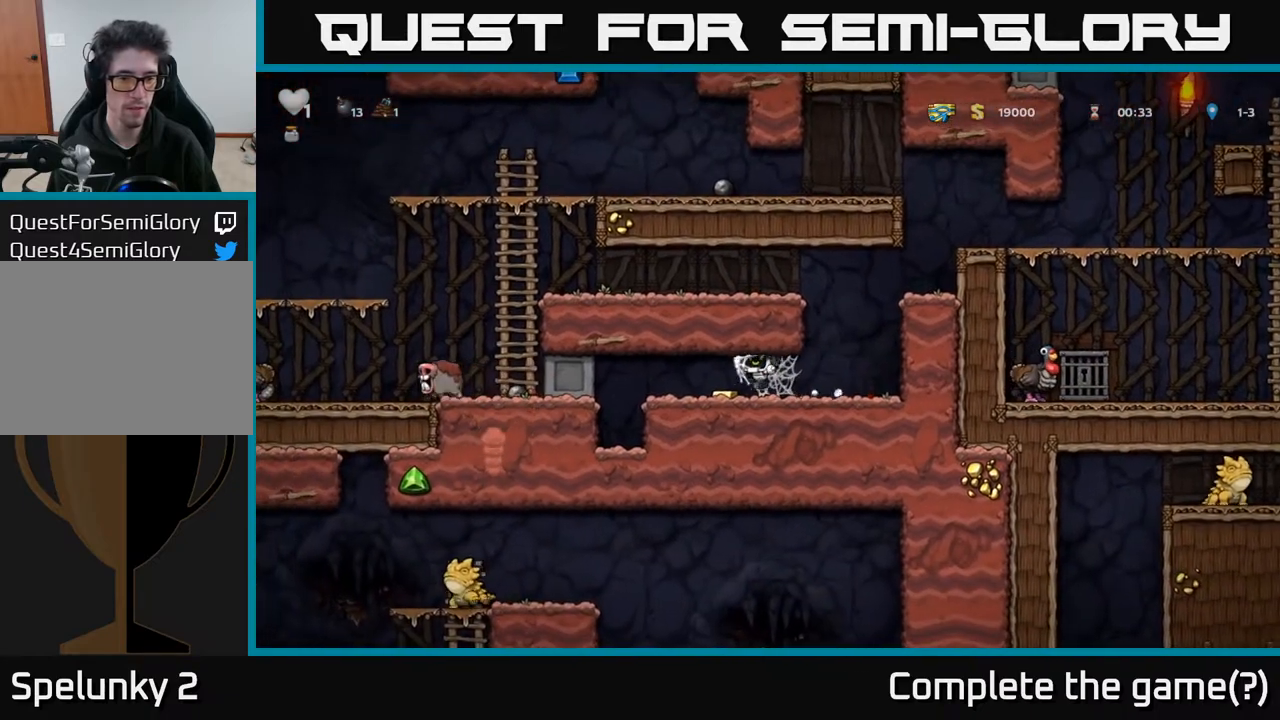
{"buttons": ["A", "DPAD_RIGHT"], "left_stick": "center", "right_stick": "center", "events": [[67, "A", "down"], [150, "A", "up"], [167, "DPAD_LEFT", "up"], [200, "DPAD_RIGHT", "down"], [333, "A", "down"], [400, "A", "up"], [467, "A", "down"]]}
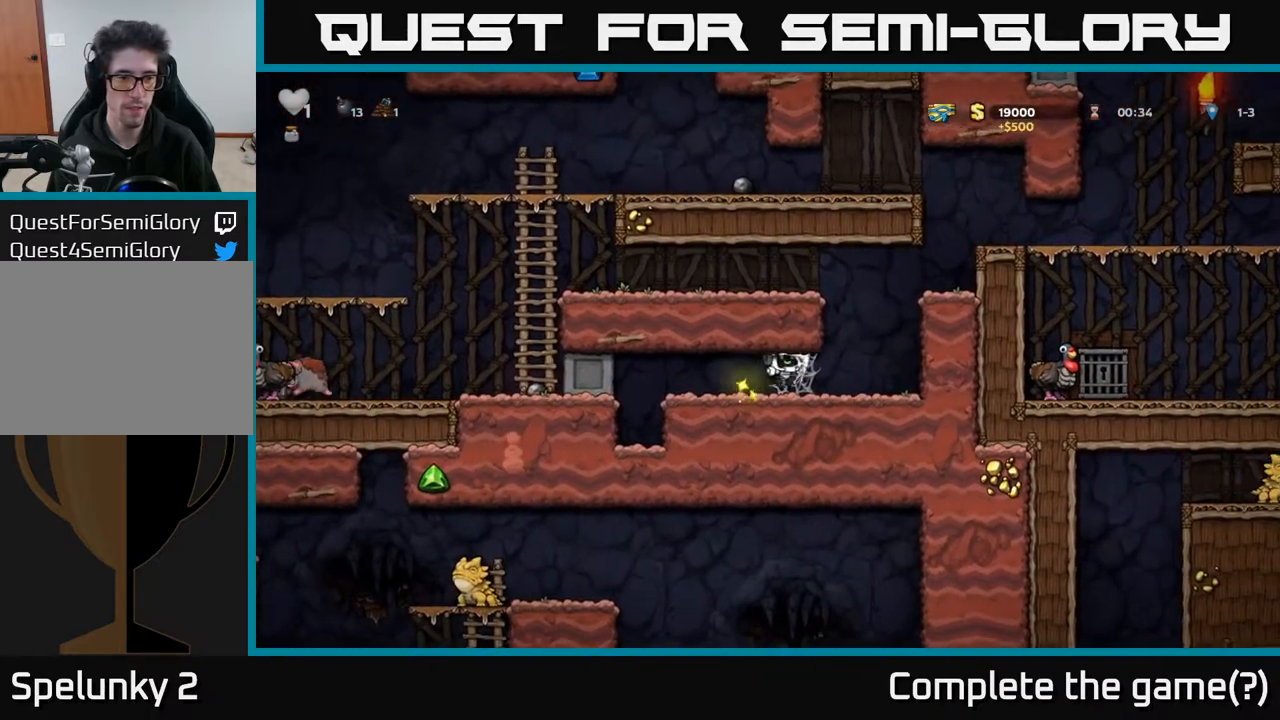
{"buttons": ["DPAD_RIGHT"], "left_stick": "center", "right_stick": "center", "events": [[33, "A", "up"], [117, "A", "down"], [167, "A", "up"], [267, "A", "down"], [333, "A", "up"]]}
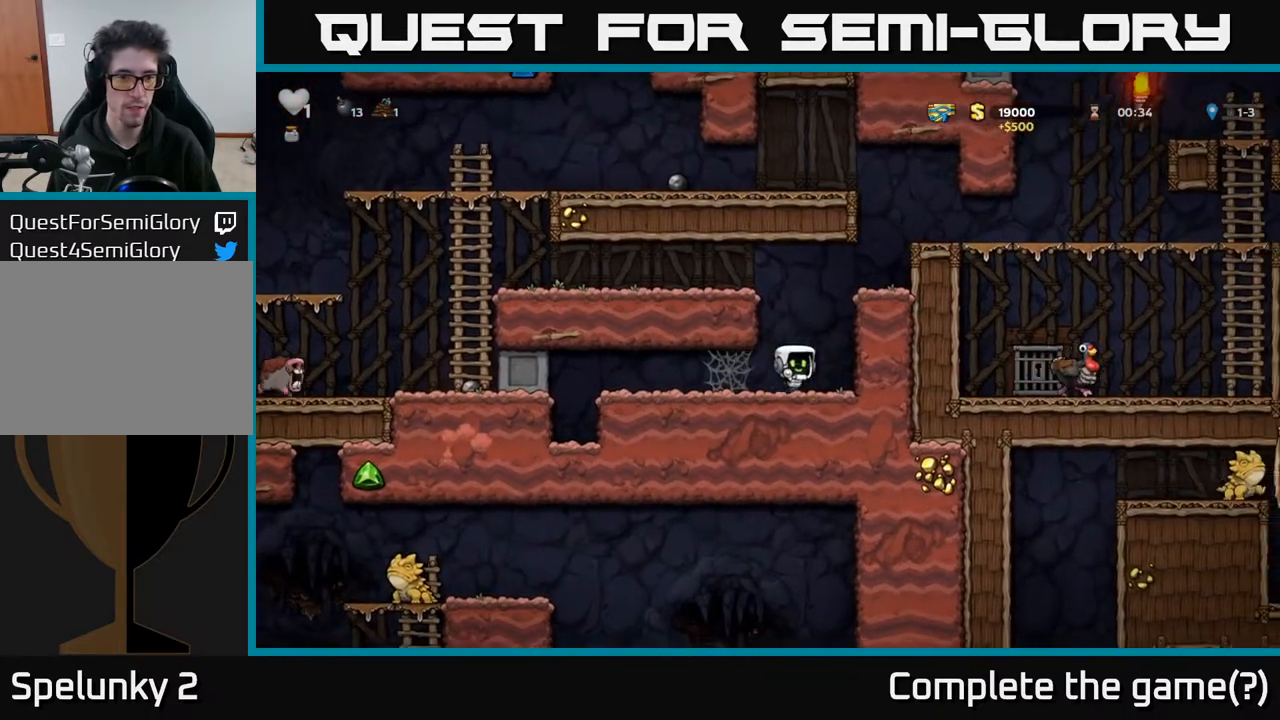
{"buttons": ["A", "DPAD_LEFT"], "left_stick": "center", "right_stick": "center", "events": [[50, "DPAD_RIGHT", "up"], [83, "A", "down"], [83, "DPAD_LEFT", "down"], [200, "A", "up"], [400, "A", "down"]]}
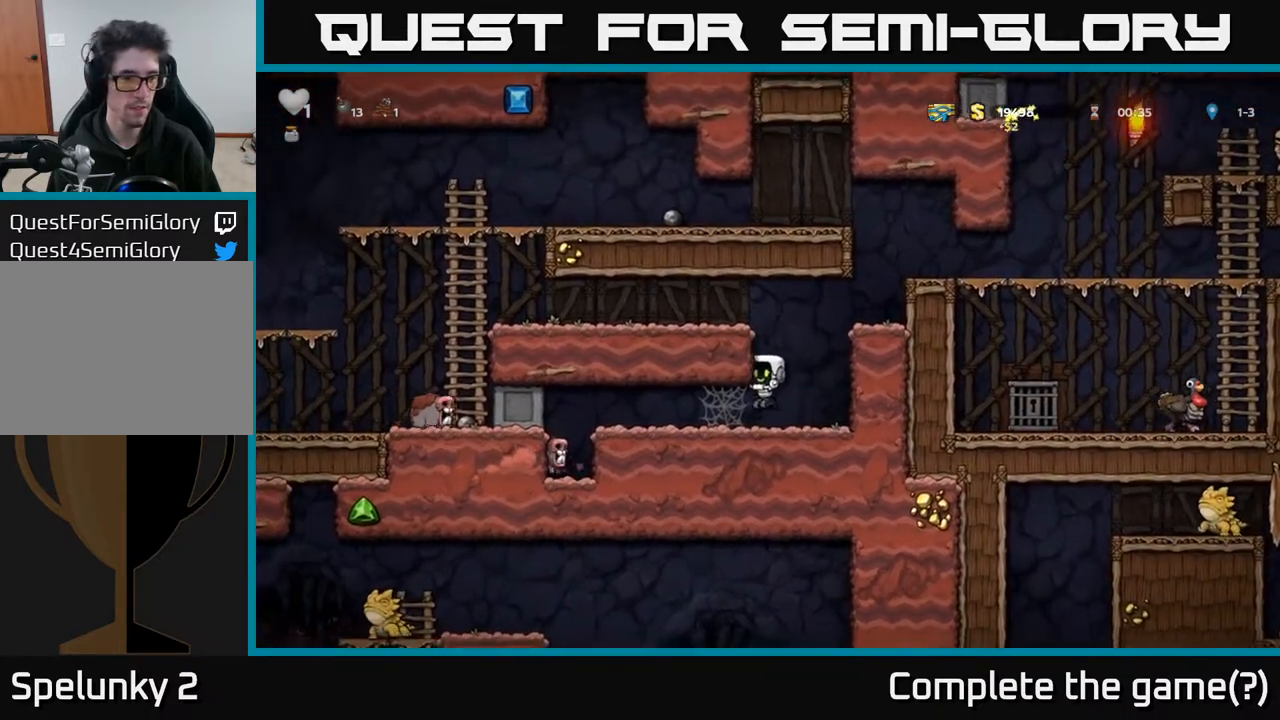
{"buttons": ["DPAD_RIGHT"], "left_stick": "center", "right_stick": "center", "events": [[50, "A", "up"], [233, "A", "down"], [283, "DPAD_LEFT", "up"], [300, "DPAD_RIGHT", "down"], [383, "A", "up"]]}
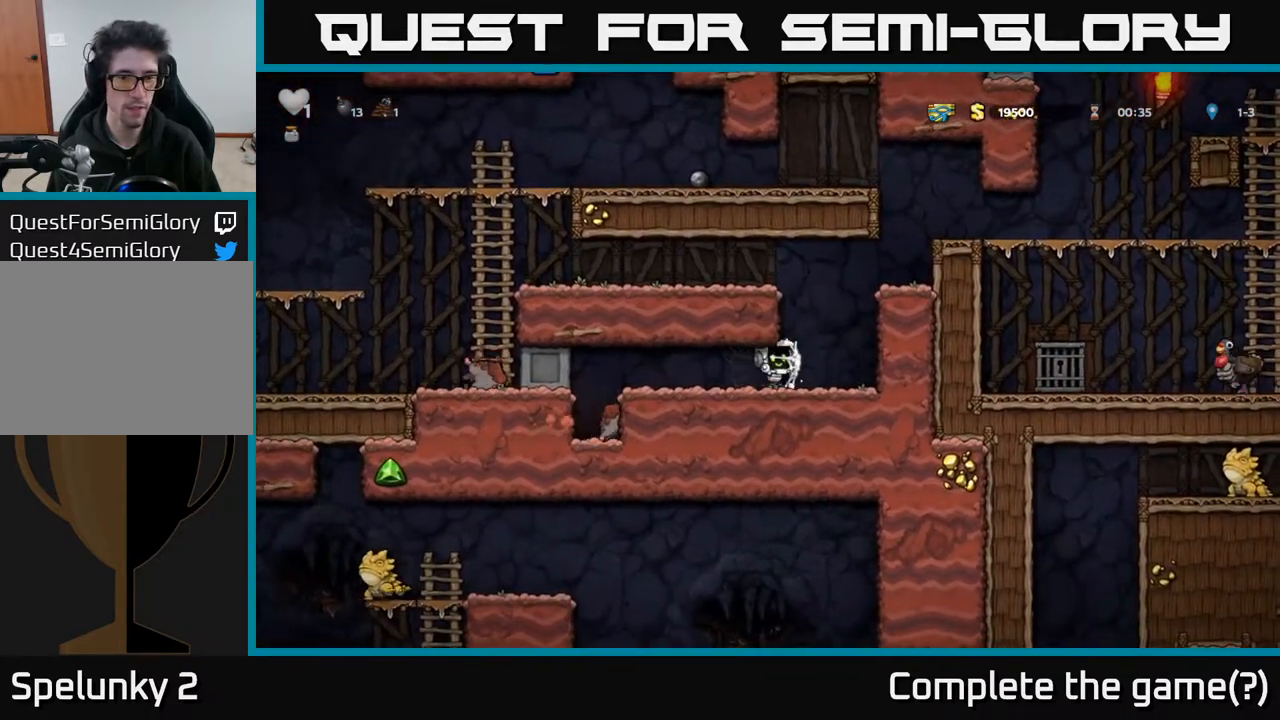
{"buttons": ["A", "DPAD_LEFT"], "left_stick": "center", "right_stick": "center", "events": [[17, "A", "down"], [100, "A", "up"], [317, "DPAD_RIGHT", "up"], [367, "A", "down"], [367, "DPAD_LEFT", "down"]]}
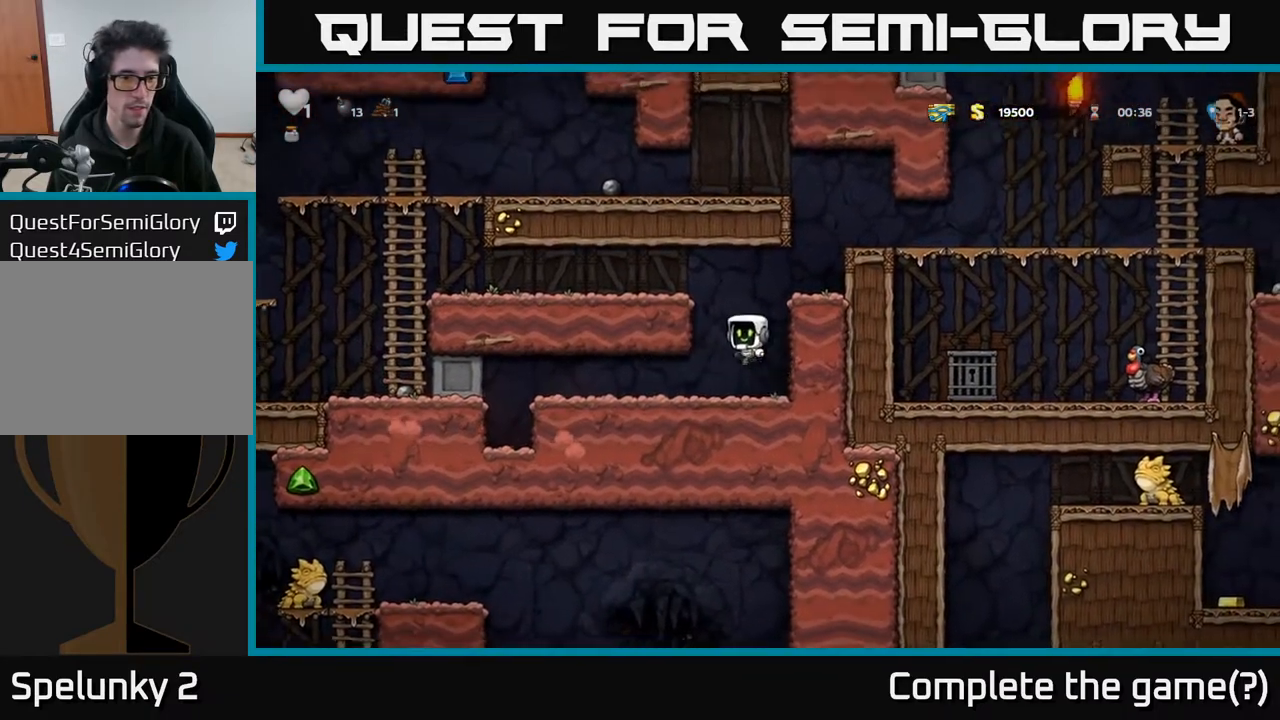
{"buttons": ["DPAD_LEFT"], "left_stick": "center", "right_stick": "center", "events": [[50, "A", "up"], [233, "A", "down"], [367, "A", "up"]]}
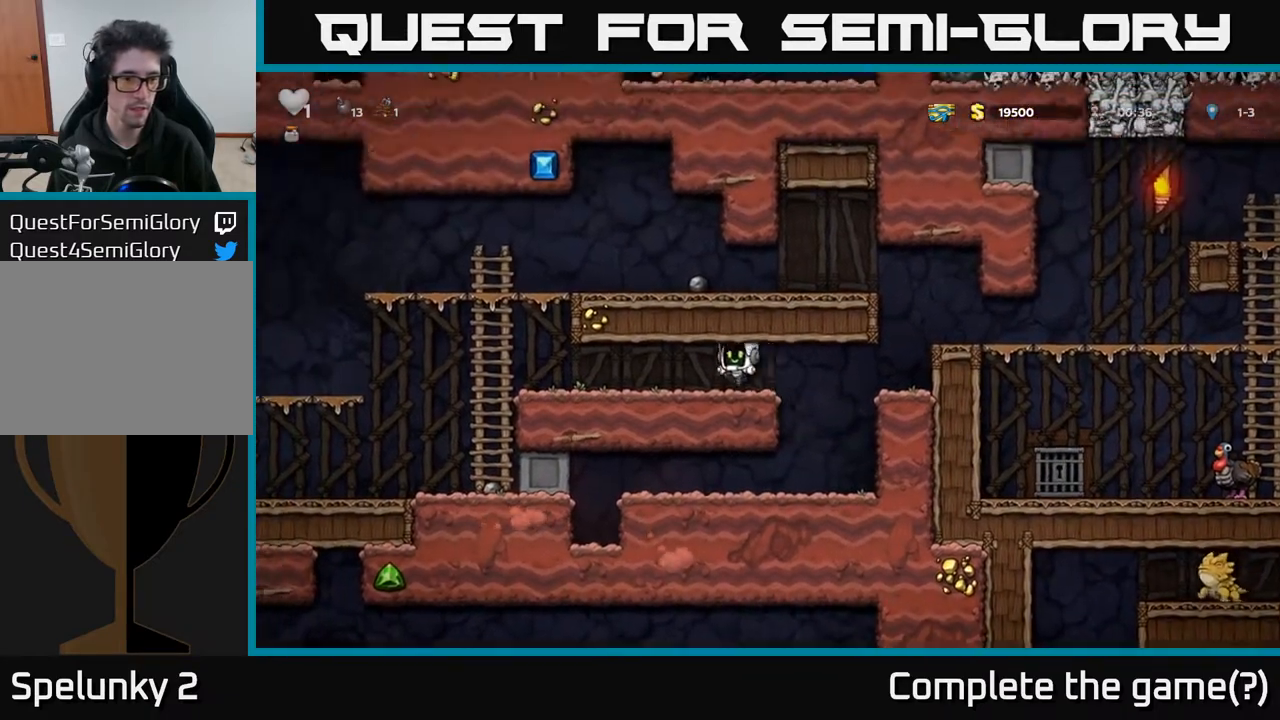
{"buttons": ["DPAD_LEFT"], "left_stick": "center", "right_stick": "center", "events": []}
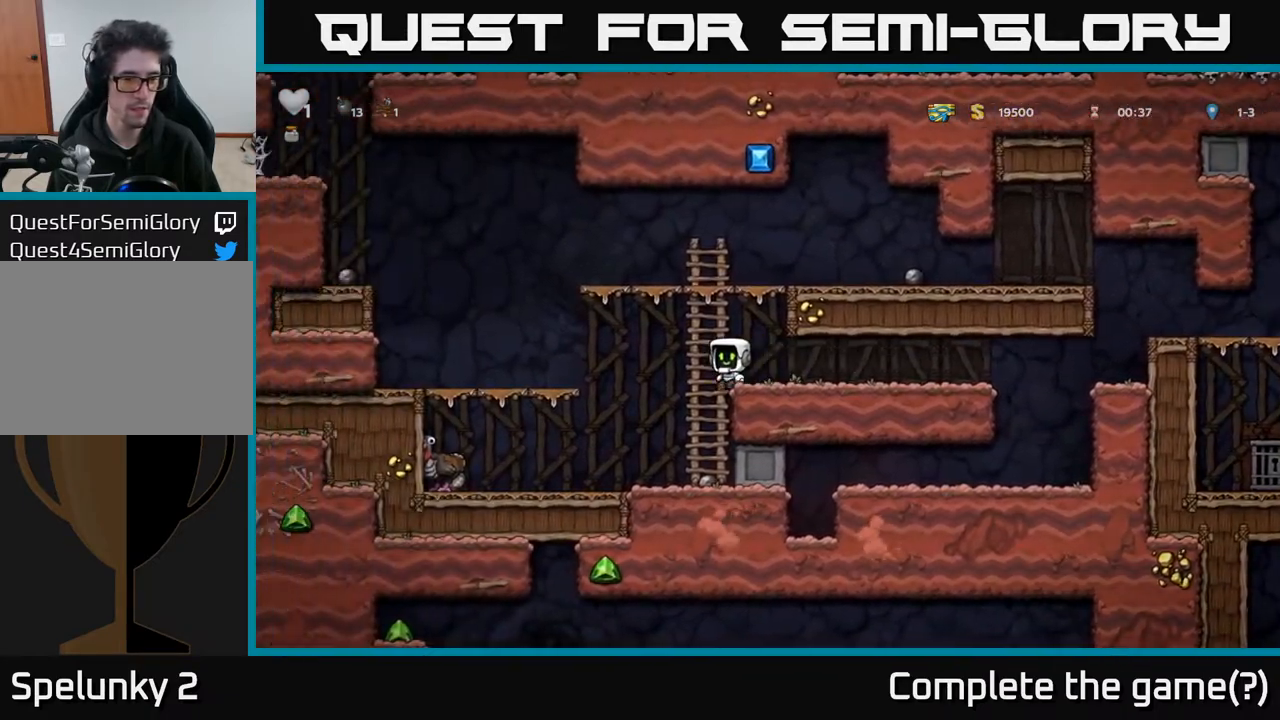
{"buttons": ["A", "DPAD_LEFT"], "left_stick": "center", "right_stick": "center", "events": [[467, "A", "down"]]}
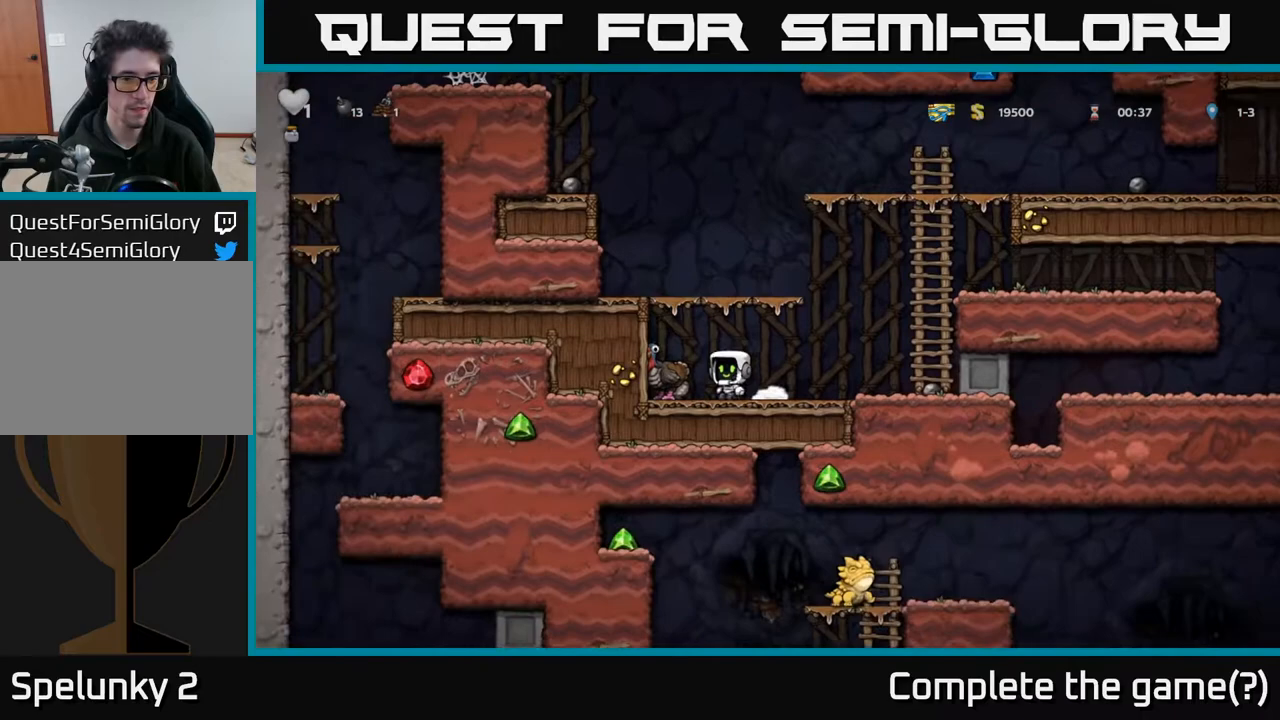
{"buttons": ["DPAD_RIGHT"], "left_stick": "center", "right_stick": "center", "events": [[17, "A", "up"], [133, "DPAD_LEFT", "up"], [283, "DPAD_RIGHT", "down"]]}
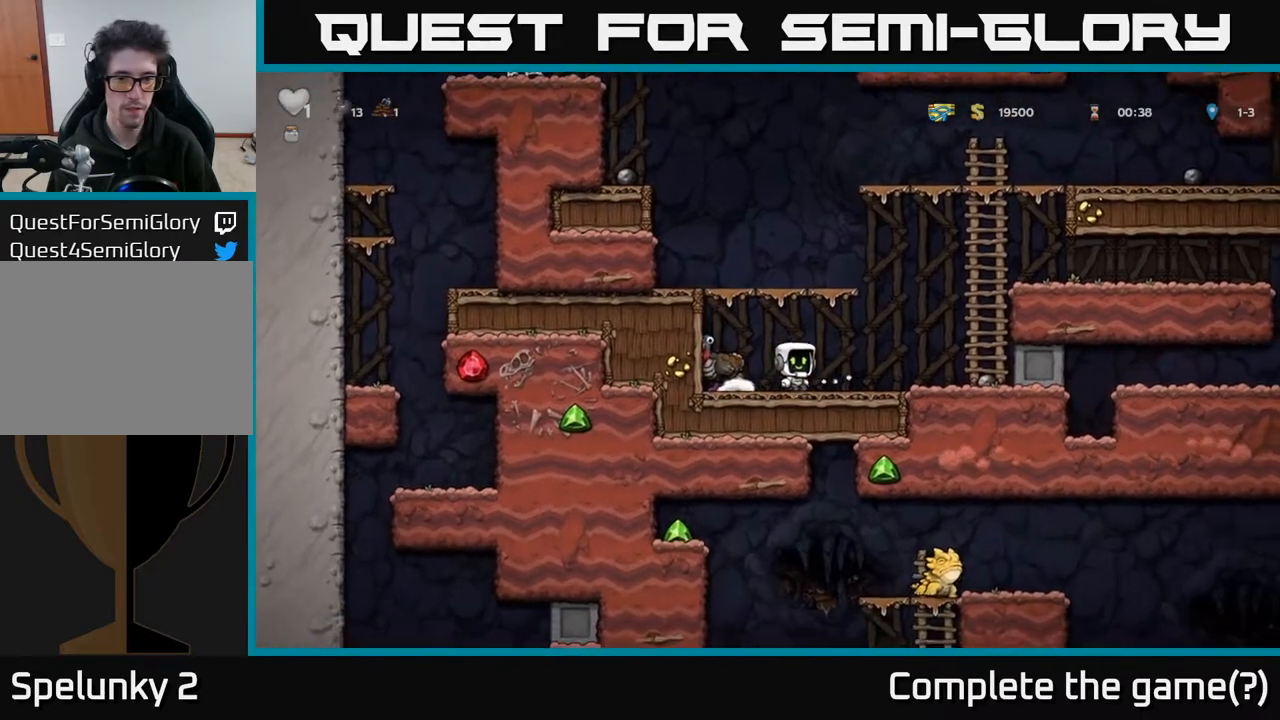
{"buttons": ["DPAD_LEFT"], "left_stick": "center", "right_stick": "center", "events": [[17, "A", "down"], [83, "DPAD_RIGHT", "up"], [117, "DPAD_LEFT", "down"], [200, "A", "up"]]}
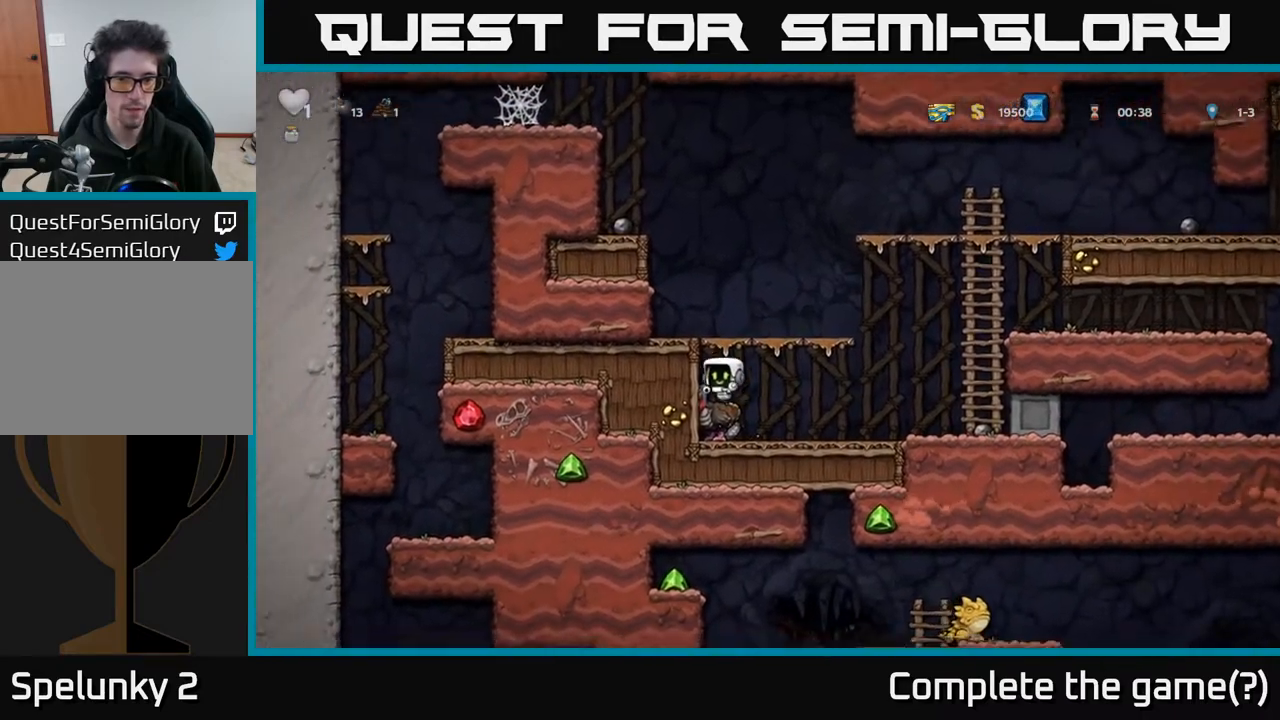
{"buttons": ["DPAD_RIGHT"], "left_stick": "center", "right_stick": "center", "events": [[50, "DPAD_LEFT", "up"], [167, "DPAD_RIGHT", "down"], [350, "A", "down"], [483, "A", "up"]]}
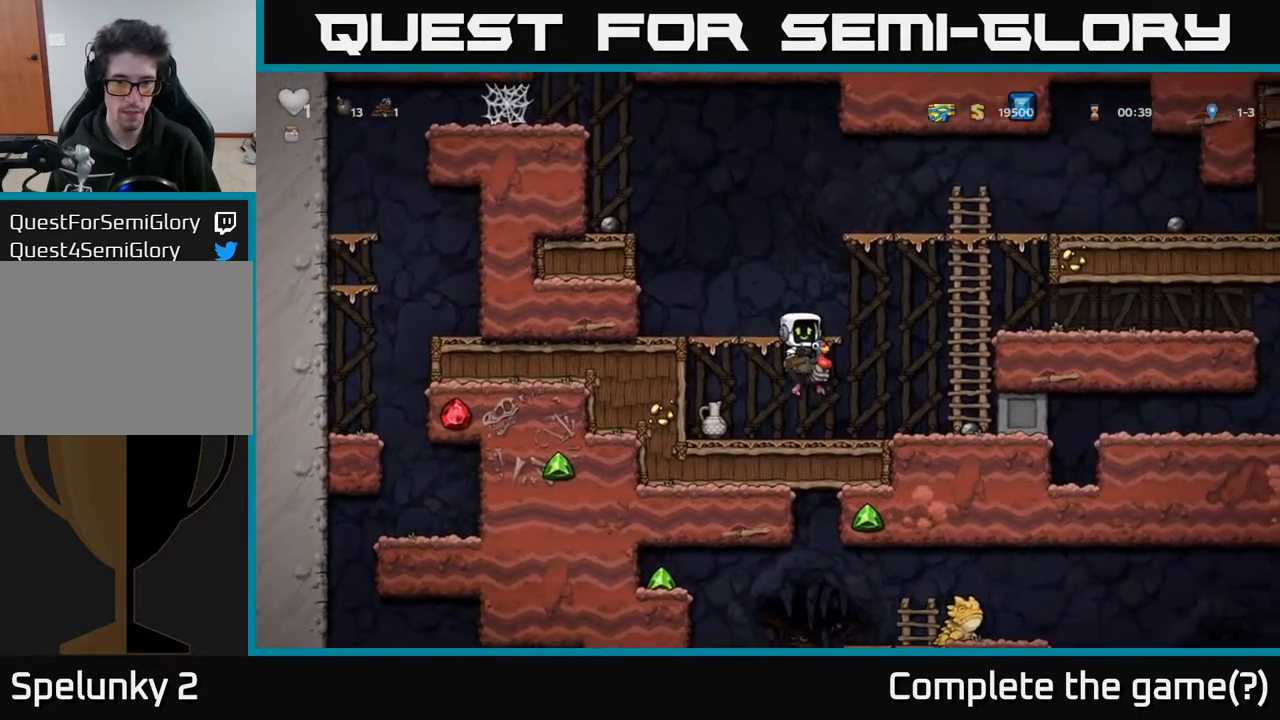
{"buttons": ["DPAD_RIGHT"], "left_stick": "center", "right_stick": "center", "events": [[67, "A", "down"], [167, "A", "up"]]}
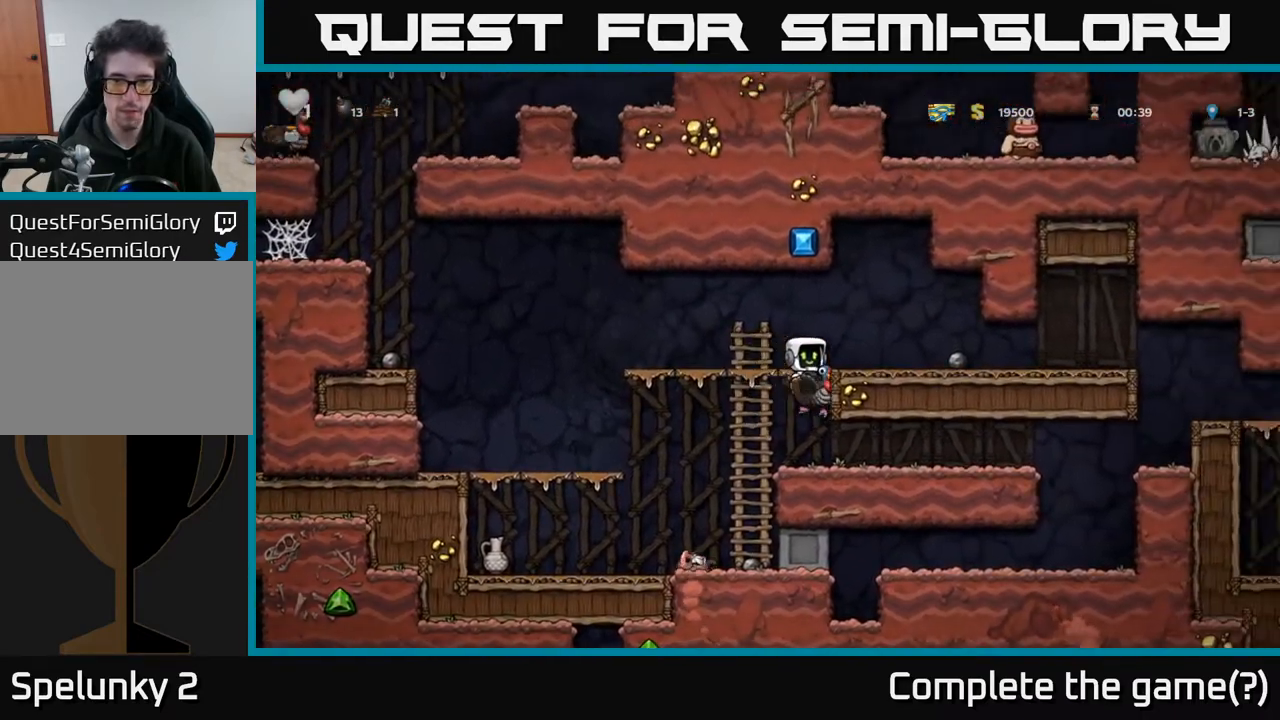
{"buttons": ["DPAD_RIGHT"], "left_stick": "center", "right_stick": "center", "events": []}
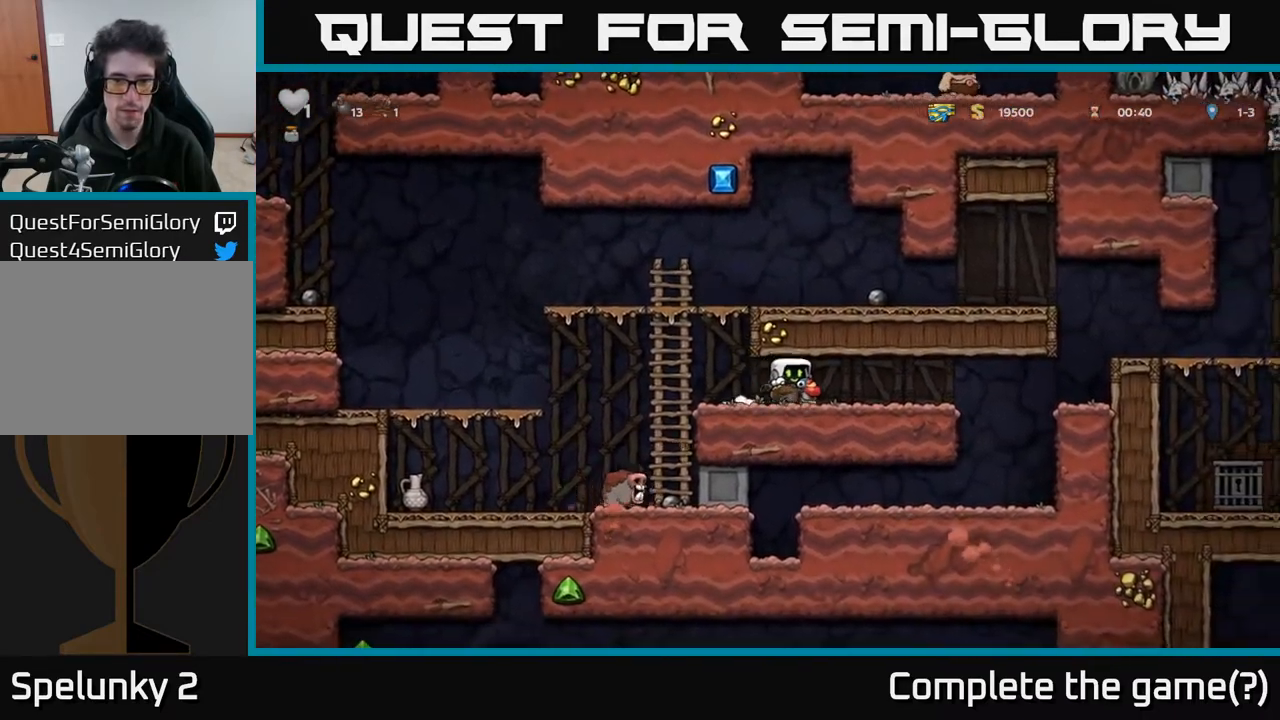
{"buttons": ["DPAD_RIGHT"], "left_stick": "center", "right_stick": "center", "events": []}
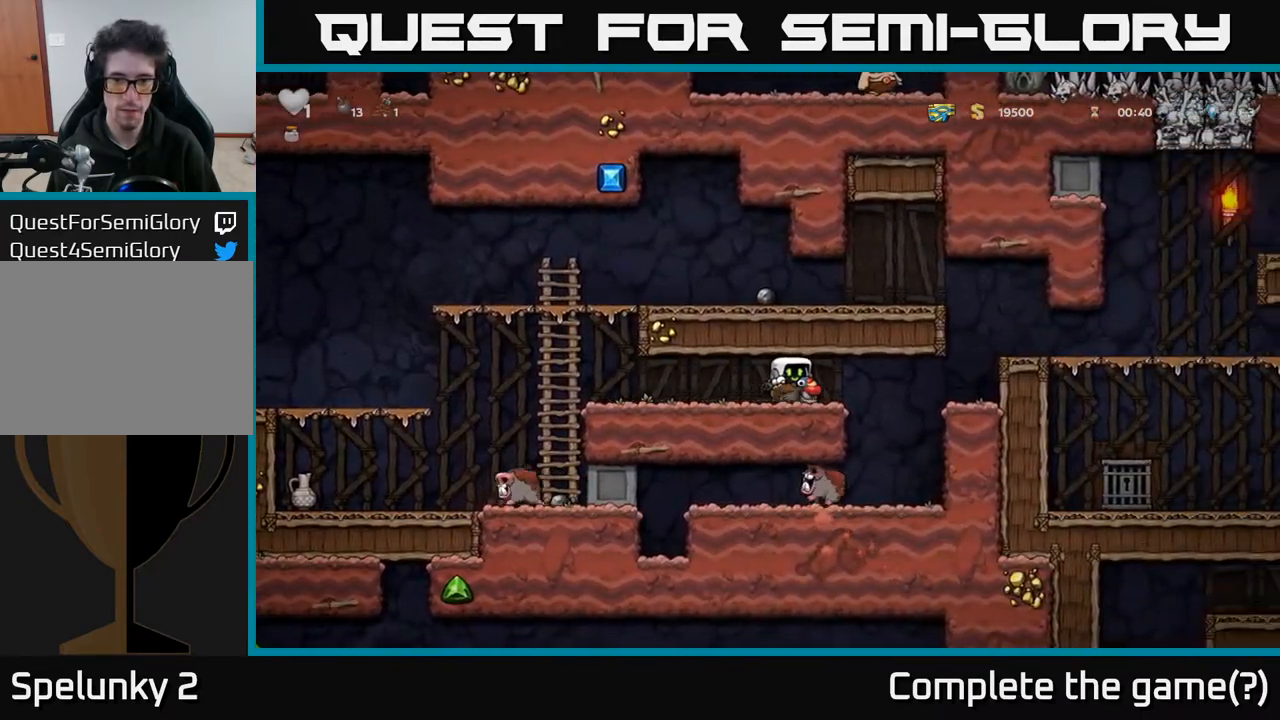
{"buttons": ["A", "DPAD_RIGHT"], "left_stick": "center", "right_stick": "center", "events": [[417, "A", "down"]]}
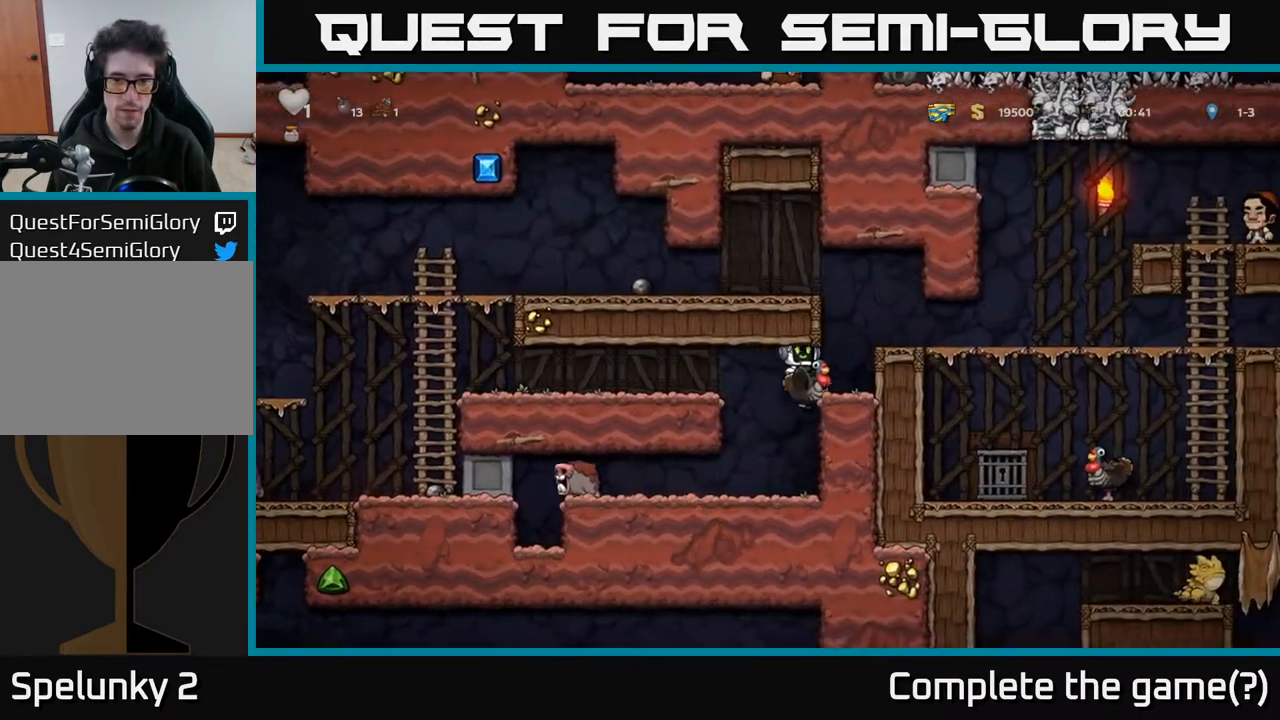
{"buttons": ["DPAD_RIGHT"], "left_stick": "center", "right_stick": "center", "events": [[200, "A", "up"], [283, "A", "down"], [433, "A", "up"]]}
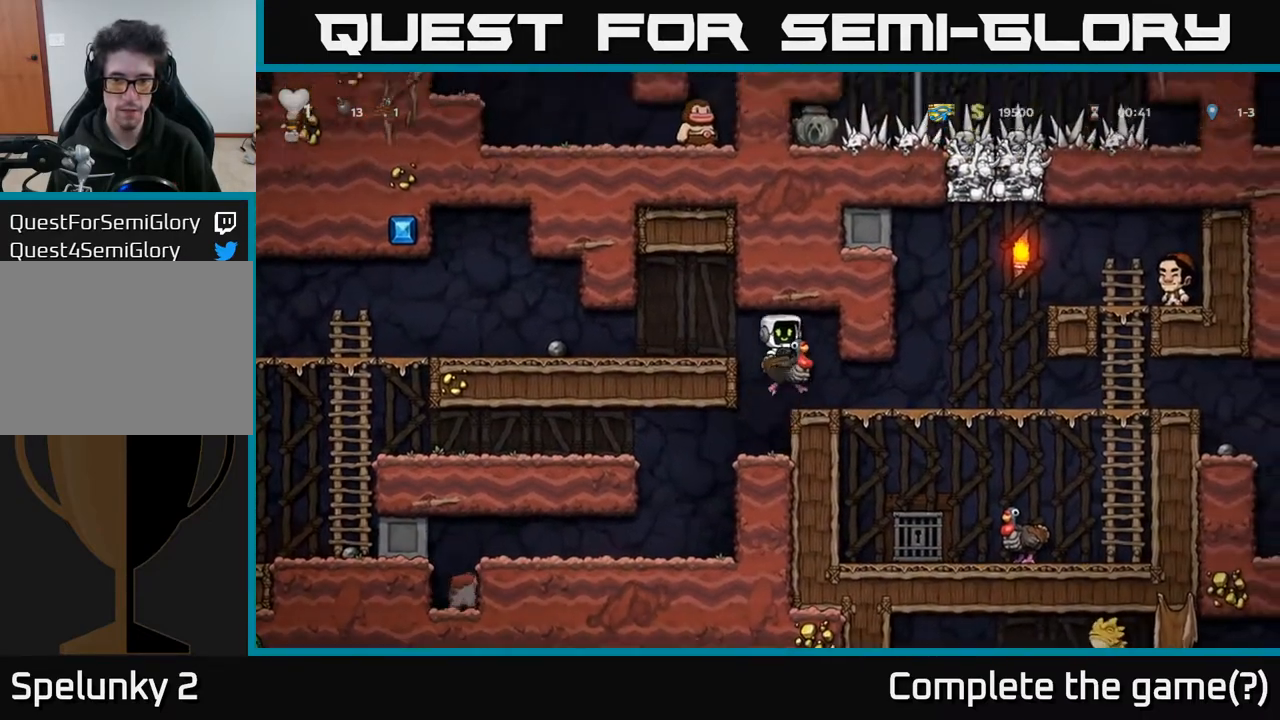
{"buttons": ["A", "DPAD_DOWN"], "left_stick": "center", "right_stick": "center", "events": [[333, "DPAD_DOWN", "down"], [400, "DPAD_RIGHT", "up"], [500, "A", "down"]]}
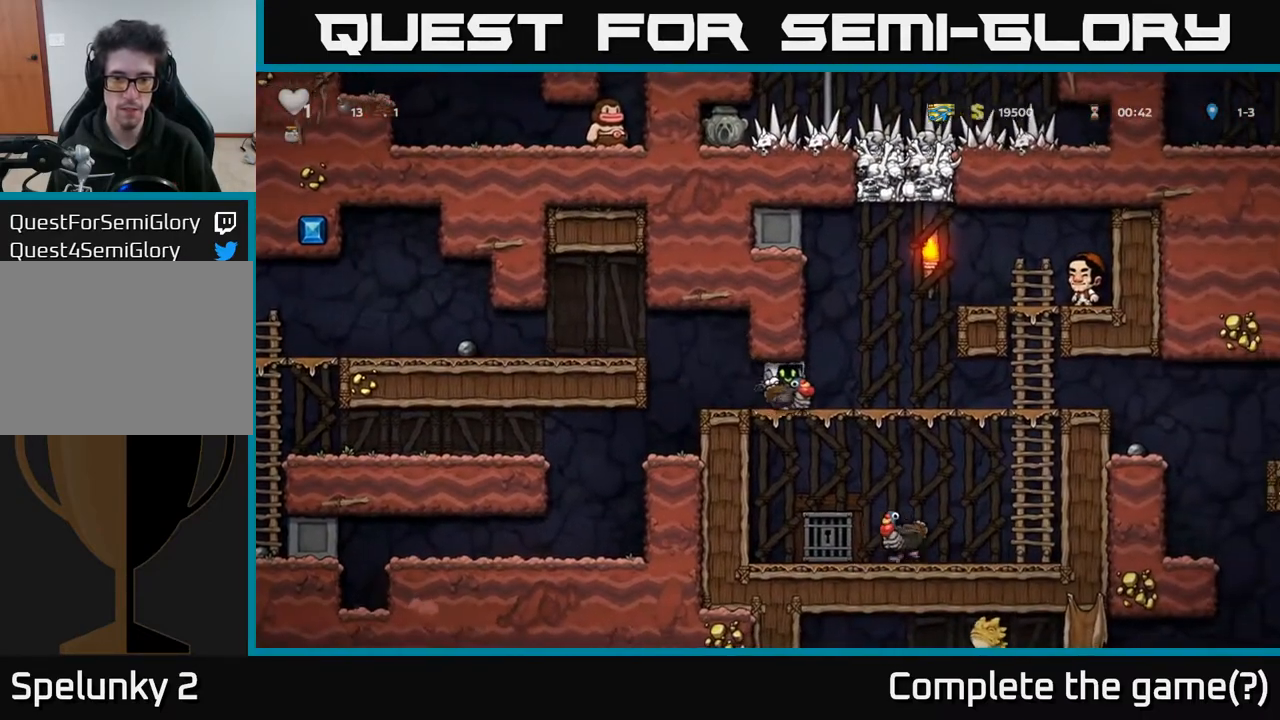
{"buttons": ["DPAD_DOWN"], "left_stick": "center", "right_stick": "center", "events": [[83, "A", "up"]]}
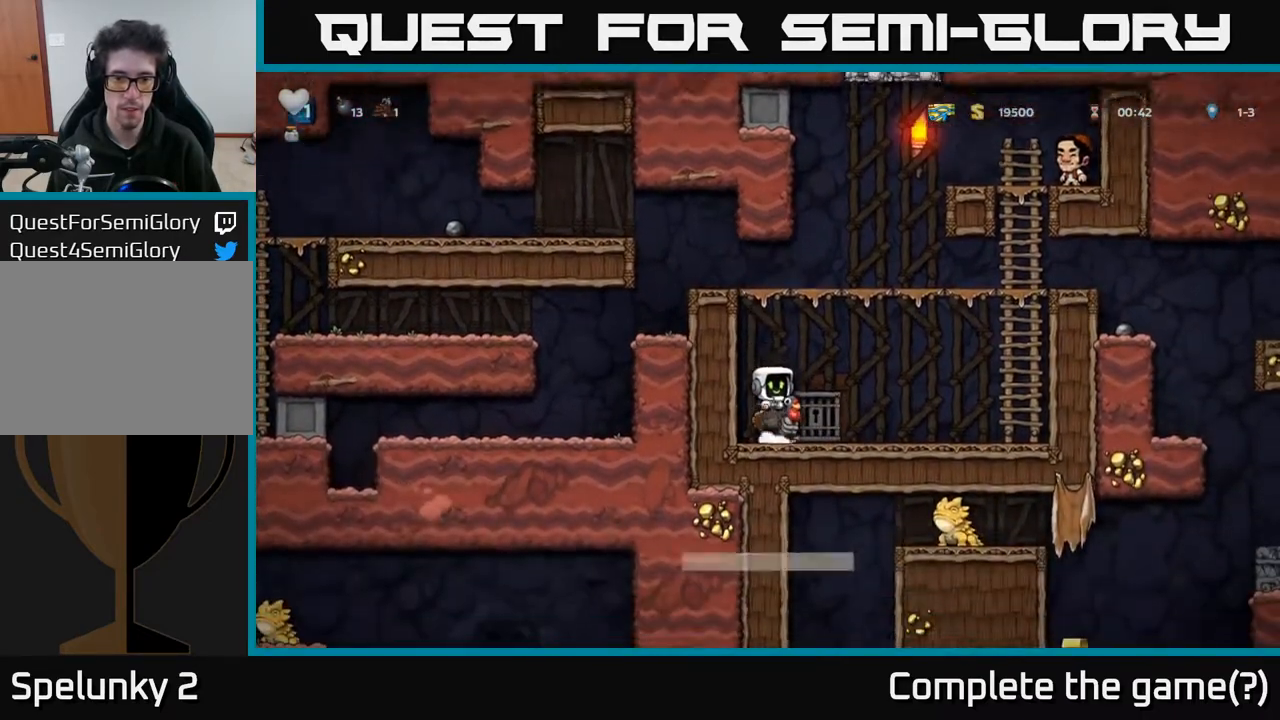
{"buttons": ["DPAD_RIGHT"], "left_stick": "center", "right_stick": "center", "events": [[17, "A", "down"], [100, "DPAD_DOWN", "up"], [117, "DPAD_RIGHT", "down"], [133, "A", "up"]]}
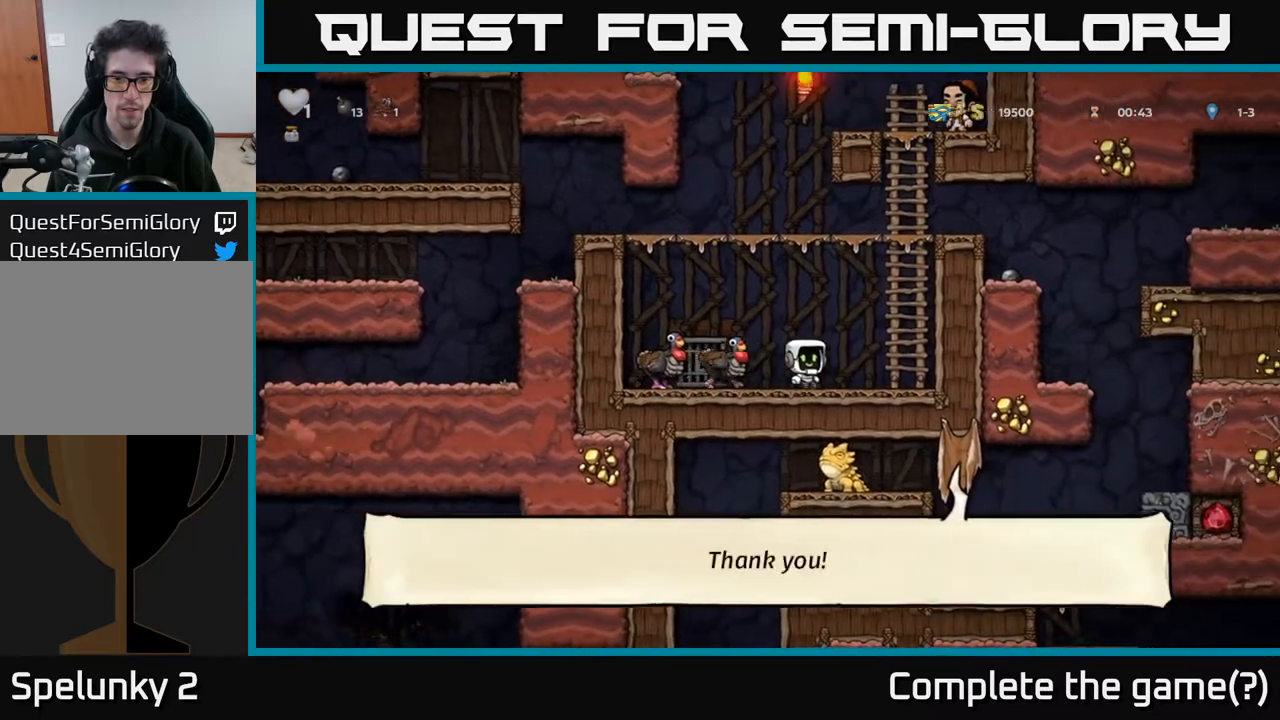
{"buttons": ["A", "DPAD_LEFT"], "left_stick": "center", "right_stick": "center", "events": [[17, "A", "down"], [183, "A", "up"], [183, "DPAD_UP", "down"], [200, "DPAD_RIGHT", "up"], [300, "A", "down"], [300, "DPAD_LEFT", "down"], [483, "DPAD_UP", "up"]]}
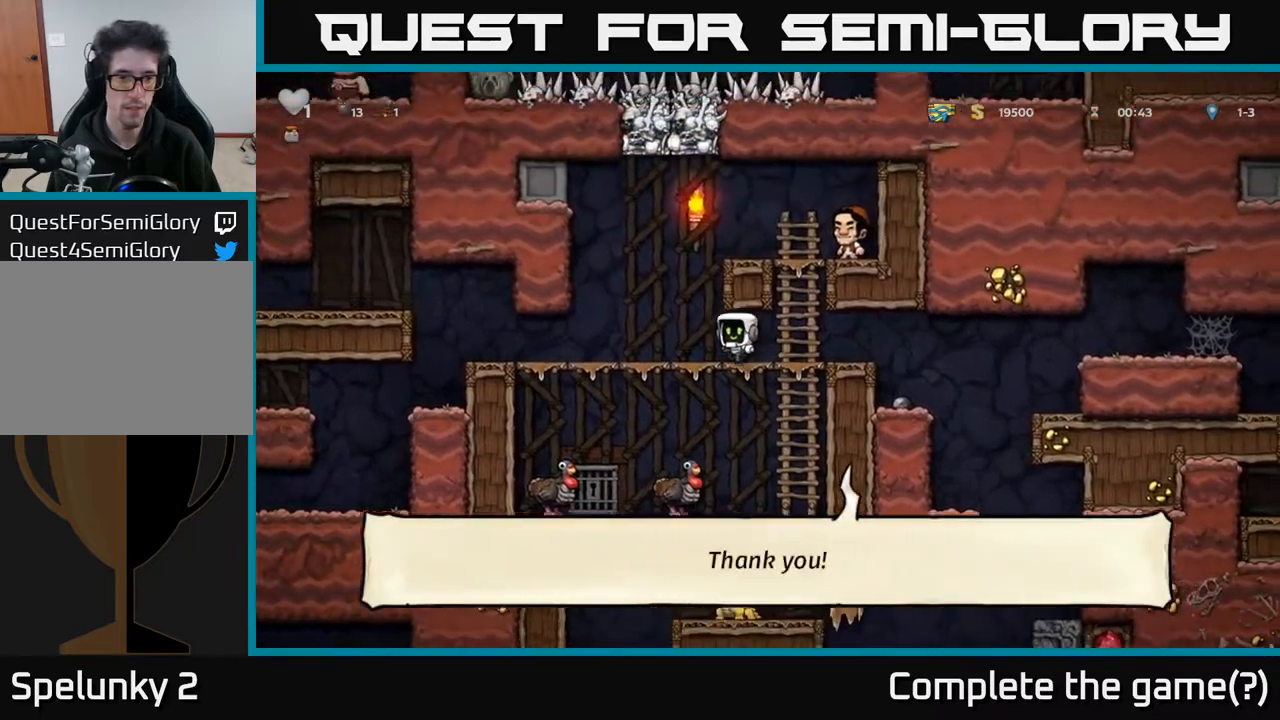
{"buttons": ["DPAD_LEFT"], "left_stick": "center", "right_stick": "center", "events": [[83, "A", "up"]]}
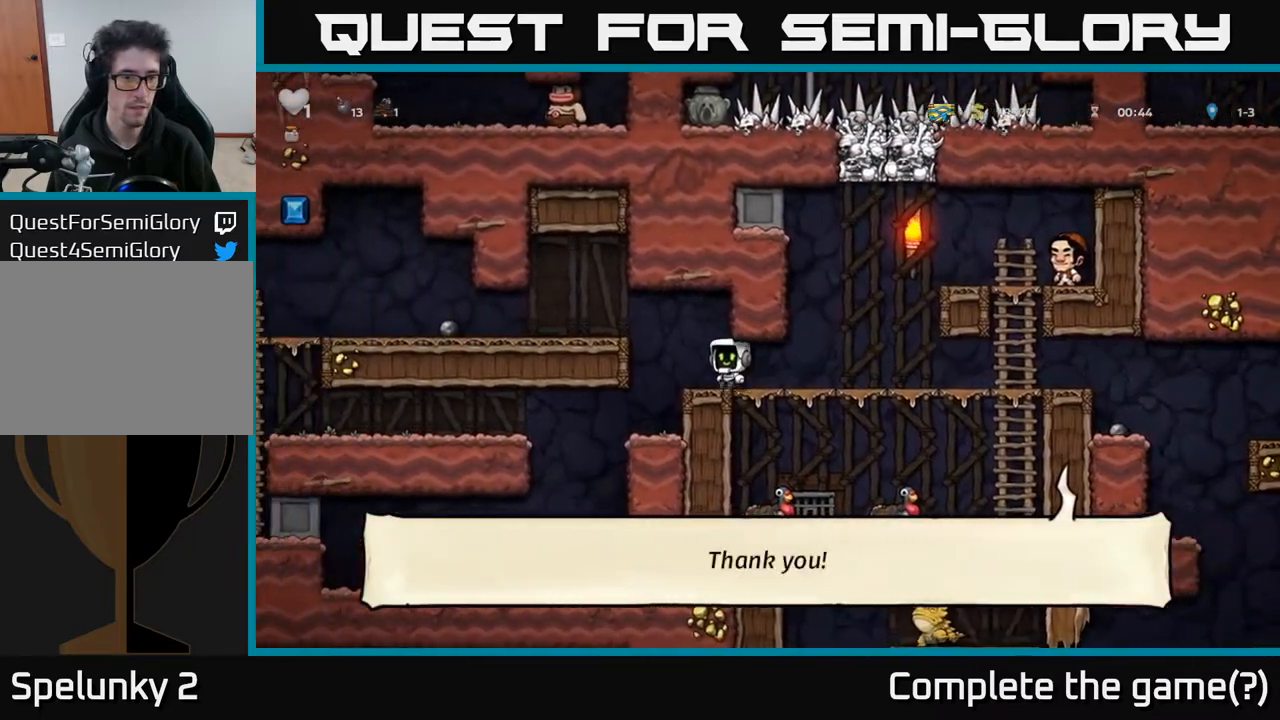
{"buttons": ["DPAD_LEFT"], "left_stick": "center", "right_stick": "center", "events": [[67, "A", "down"], [233, "A", "up"]]}
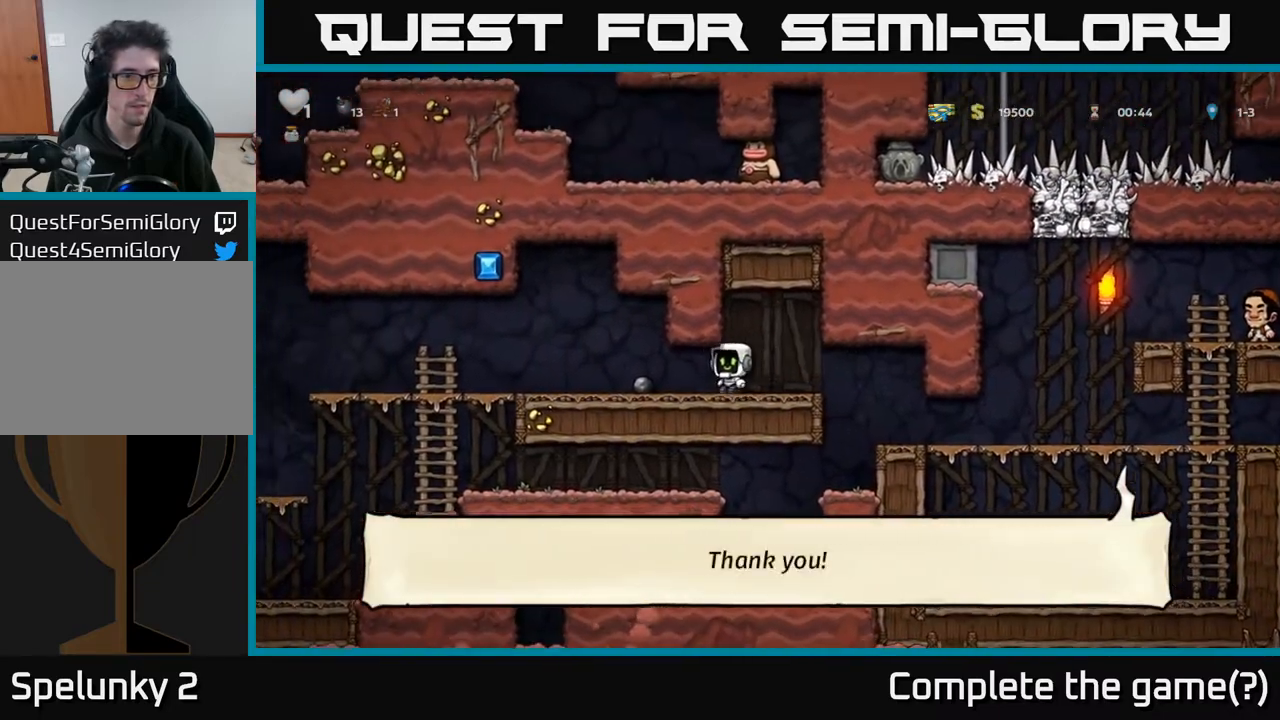
{"buttons": ["DPAD_LEFT"], "left_stick": "center", "right_stick": "center", "events": []}
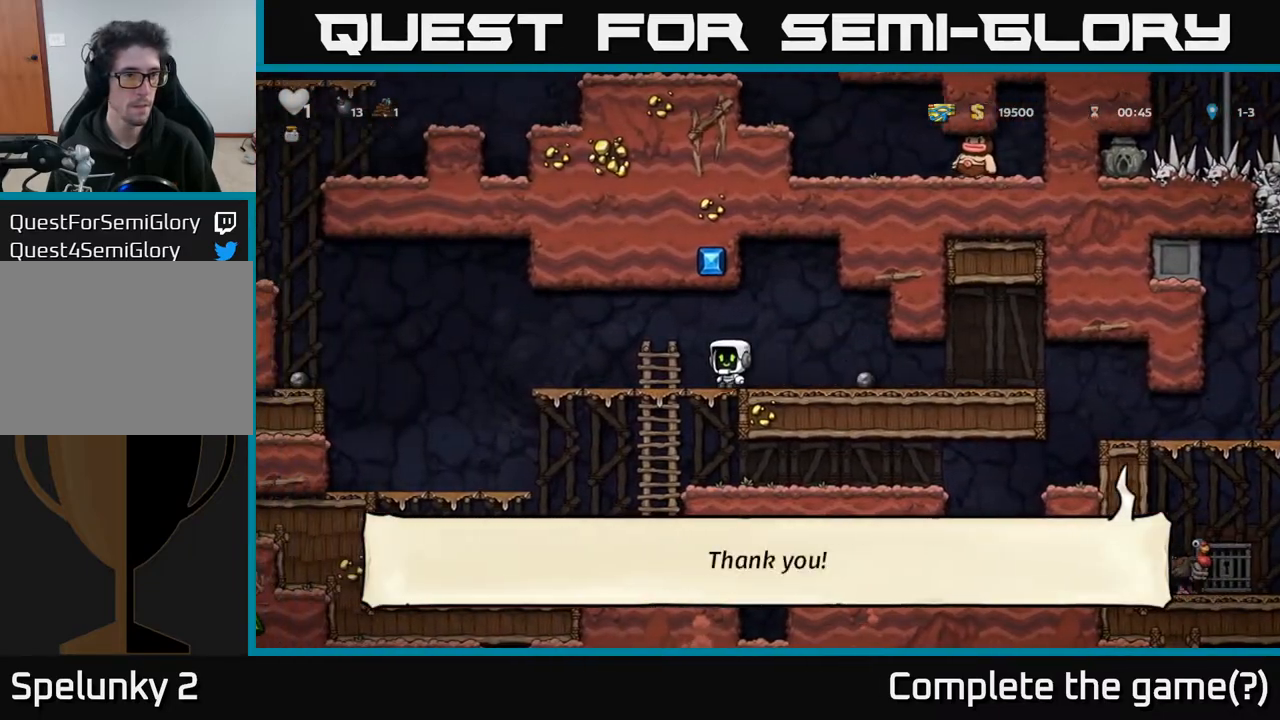
{"buttons": ["A", "DPAD_LEFT"], "left_stick": "center", "right_stick": "center", "events": [[400, "A", "down"]]}
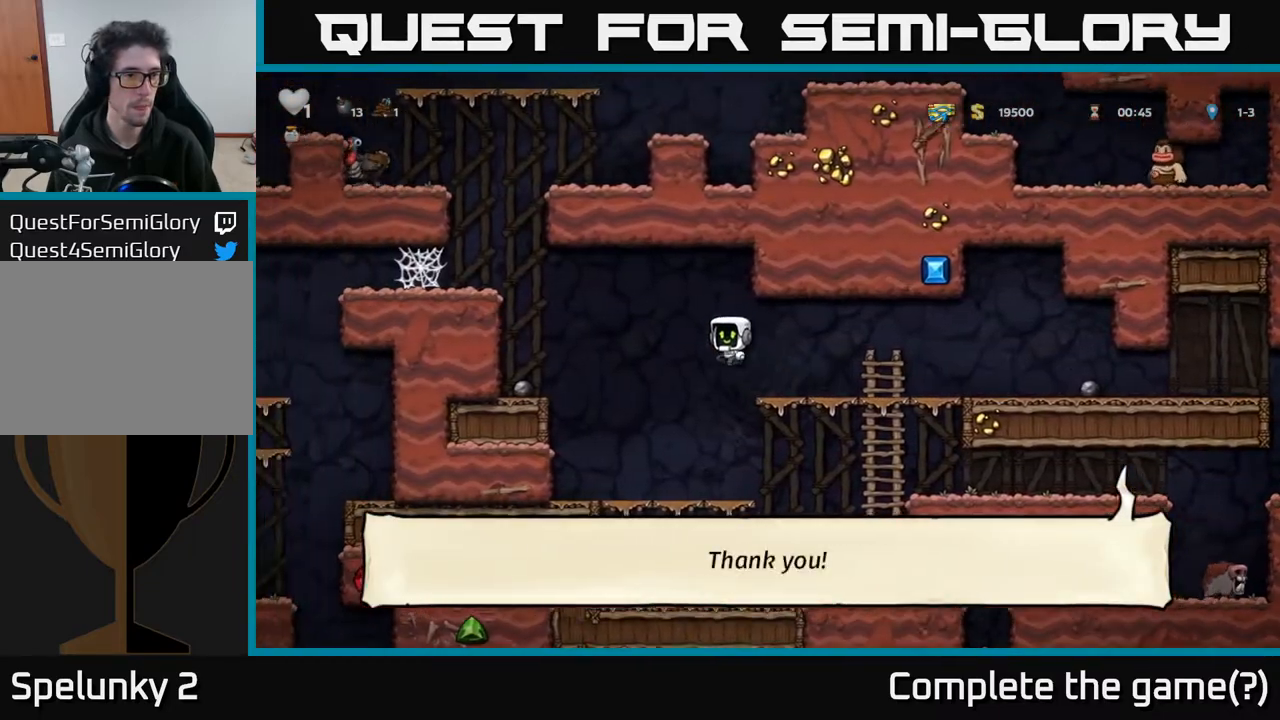
{"buttons": [], "left_stick": "center", "right_stick": "center", "events": [[383, "A", "up"], [417, "DPAD_LEFT", "up"]]}
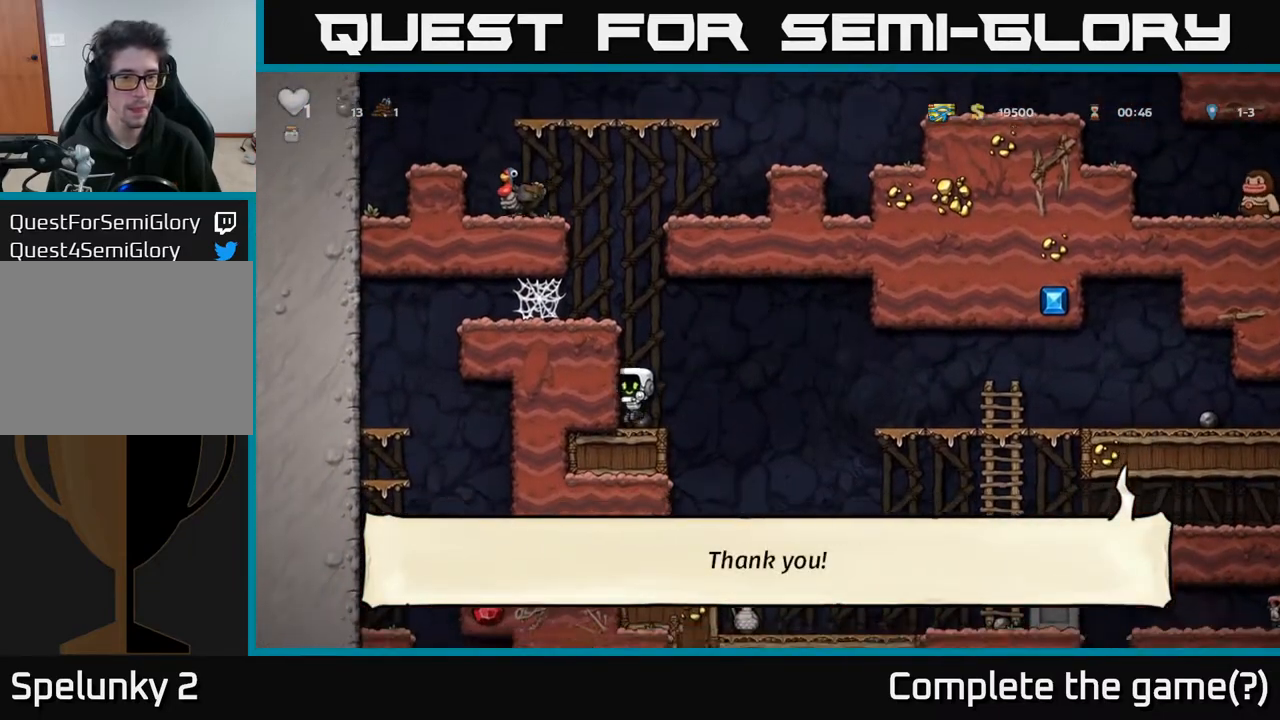
{"buttons": ["A"], "left_stick": "center", "right_stick": "center", "events": [[67, "A", "down"], [250, "A", "up"], [267, "DPAD_LEFT", "down"], [383, "A", "down"], [500, "DPAD_LEFT", "up"]]}
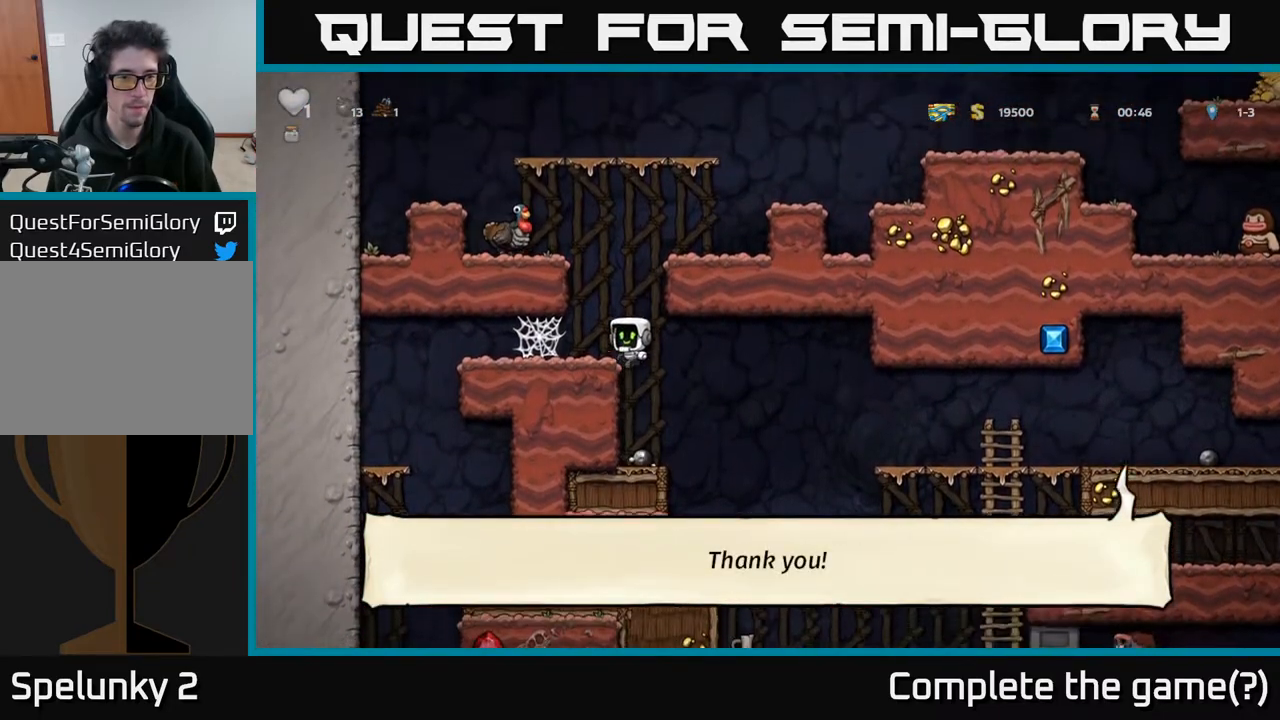
{"buttons": ["A"], "left_stick": "center", "right_stick": "center", "events": [[17, "A", "up"], [250, "DPAD_LEFT", "down"], [333, "DPAD_LEFT", "up"], [450, "A", "down"]]}